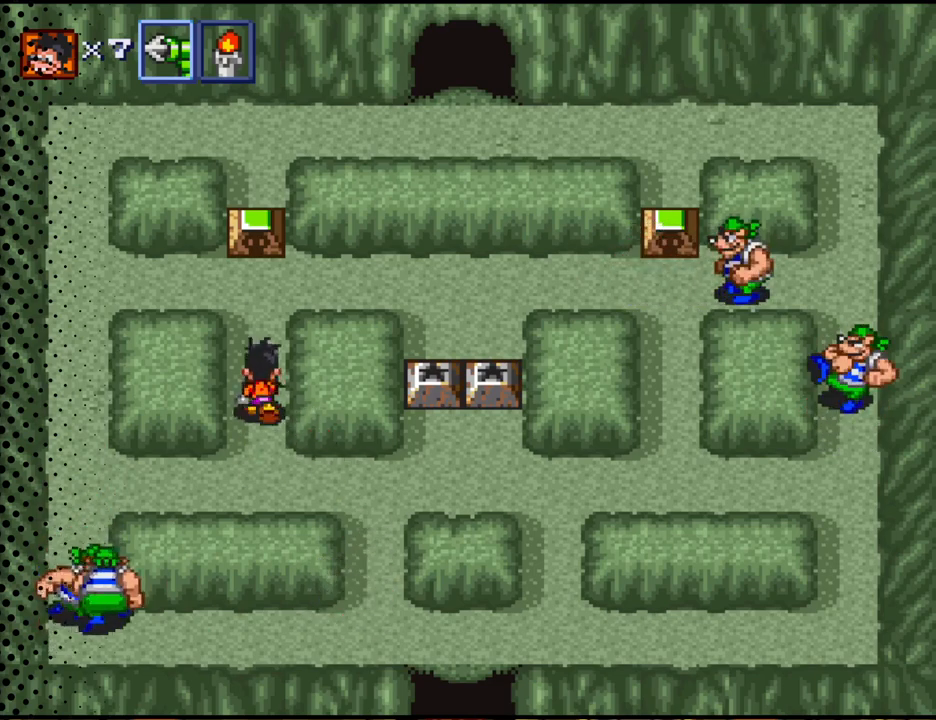
Gameplay with a controller (Nintendo layout); each line is a JSON object with the inputs held at the frame after it. "events" lists button and stick changes between this image and that frame as [ms after this image, input, new state], when the widget could be followed in between. Not read: L3 R3.
{"buttons": ["DPAD_UP", "DPAD_LEFT"], "events": [[367, "DPAD_LEFT", "down"]]}
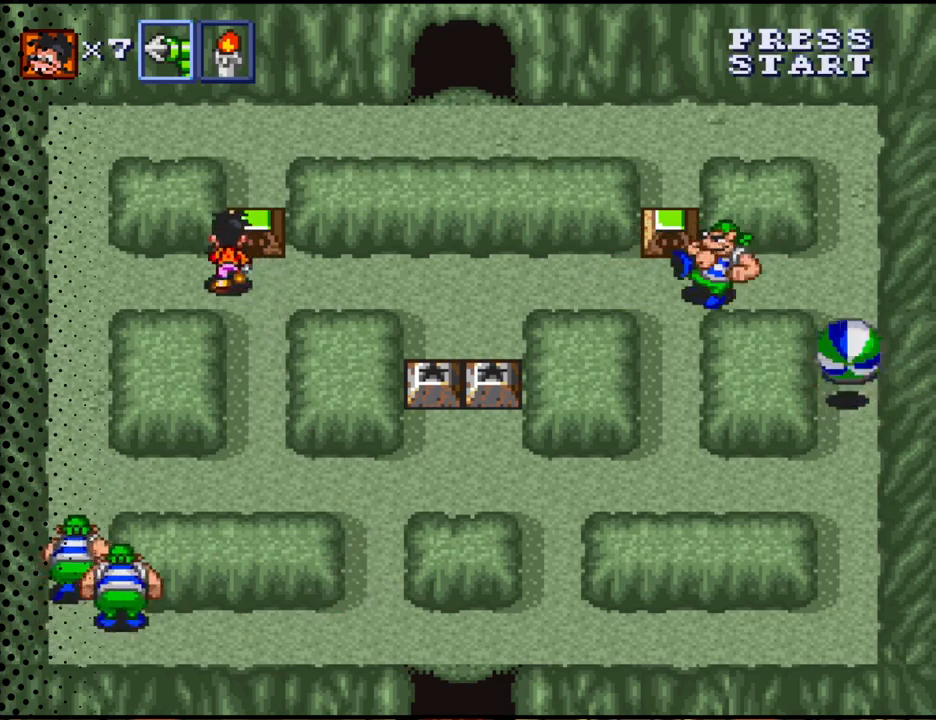
{"buttons": ["DPAD_UP", "DPAD_LEFT"], "events": [[100, "DPAD_UP", "up"], [200, "DPAD_UP", "down"]]}
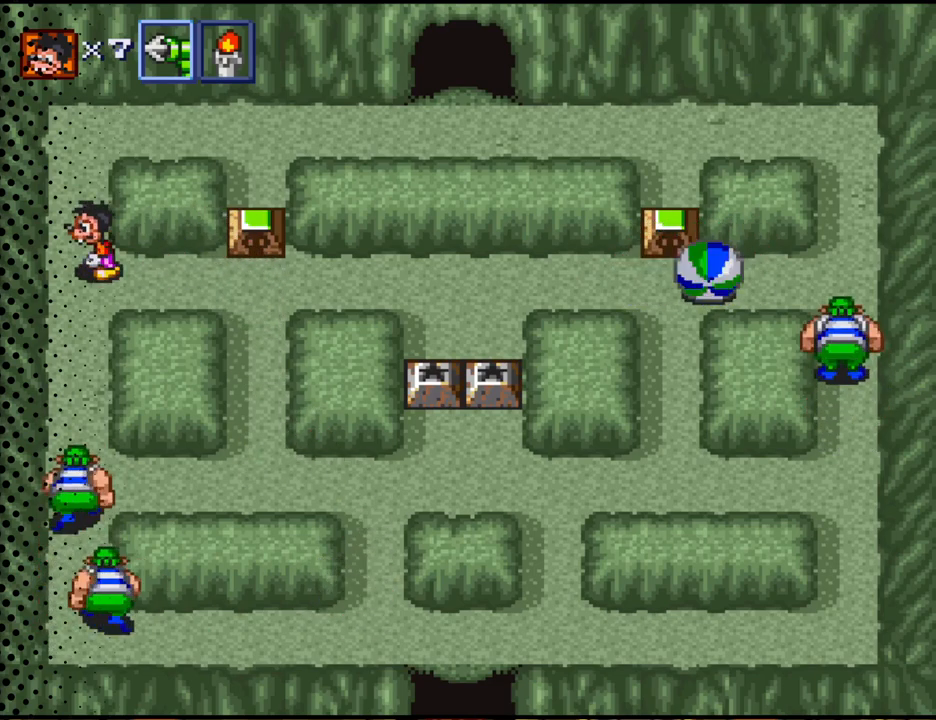
{"buttons": ["DPAD_UP", "DPAD_RIGHT"], "events": [[100, "DPAD_LEFT", "up"], [467, "DPAD_RIGHT", "down"]]}
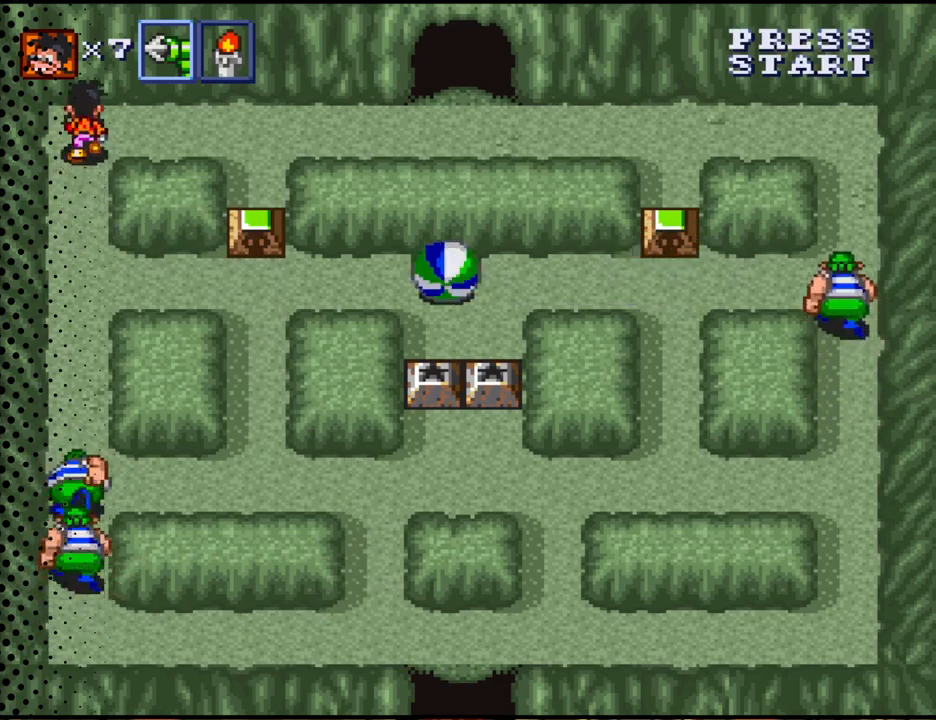
{"buttons": ["DPAD_DOWN", "DPAD_RIGHT"], "events": [[133, "DPAD_UP", "up"], [500, "DPAD_DOWN", "down"]]}
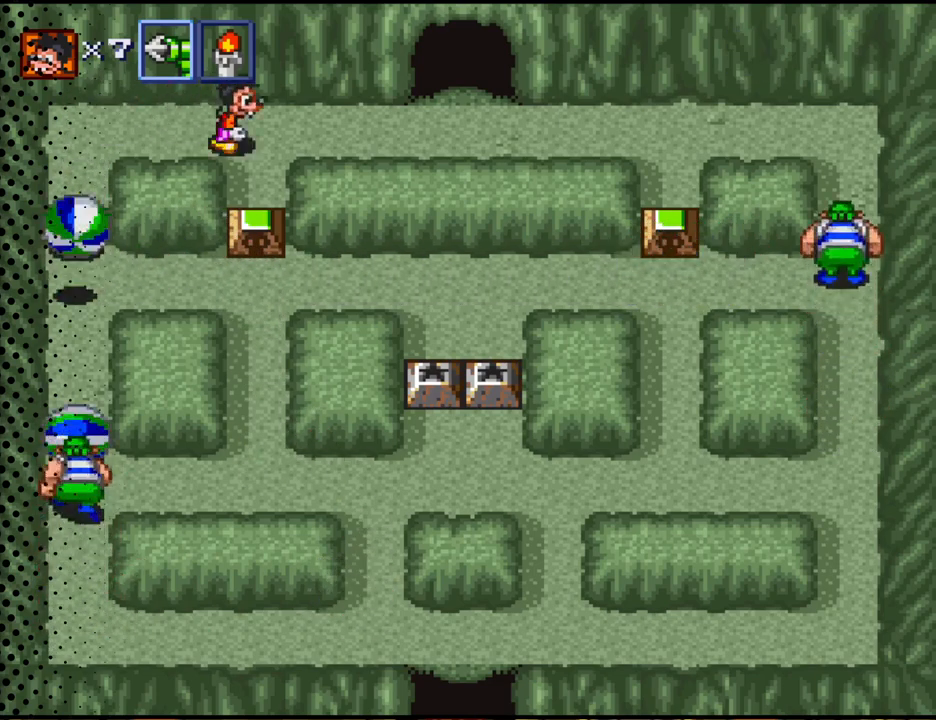
{"buttons": [], "events": [[133, "DPAD_RIGHT", "up"], [367, "B", "down"], [400, "DPAD_DOWN", "up"], [500, "B", "up"]]}
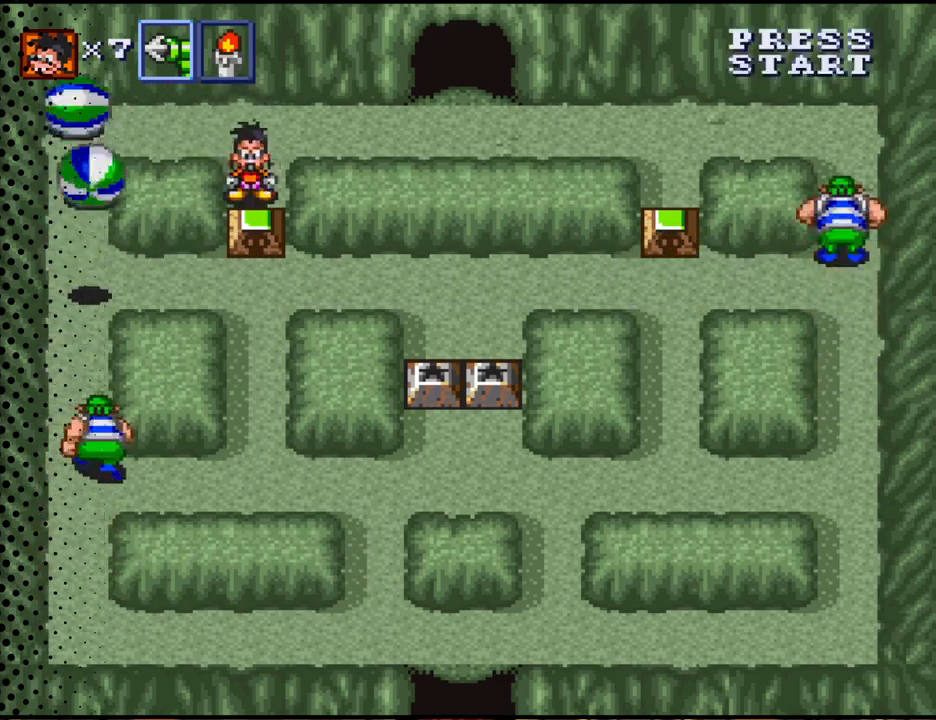
{"buttons": ["DPAD_UP", "DPAD_RIGHT"], "events": [[233, "DPAD_UP", "down"], [300, "DPAD_RIGHT", "down"]]}
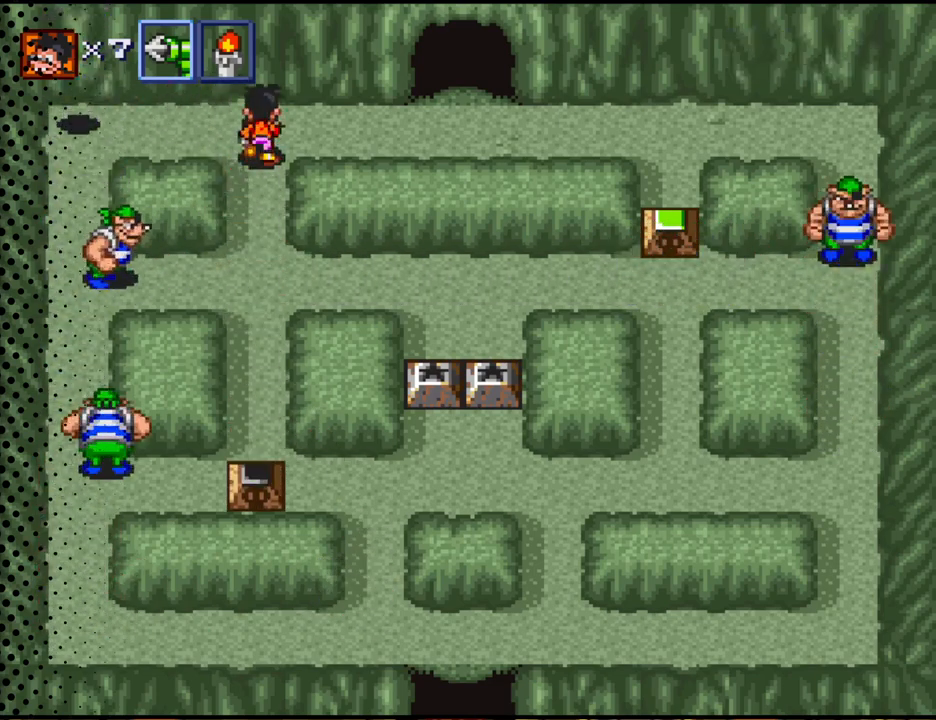
{"buttons": ["DPAD_RIGHT"], "events": [[100, "DPAD_UP", "up"]]}
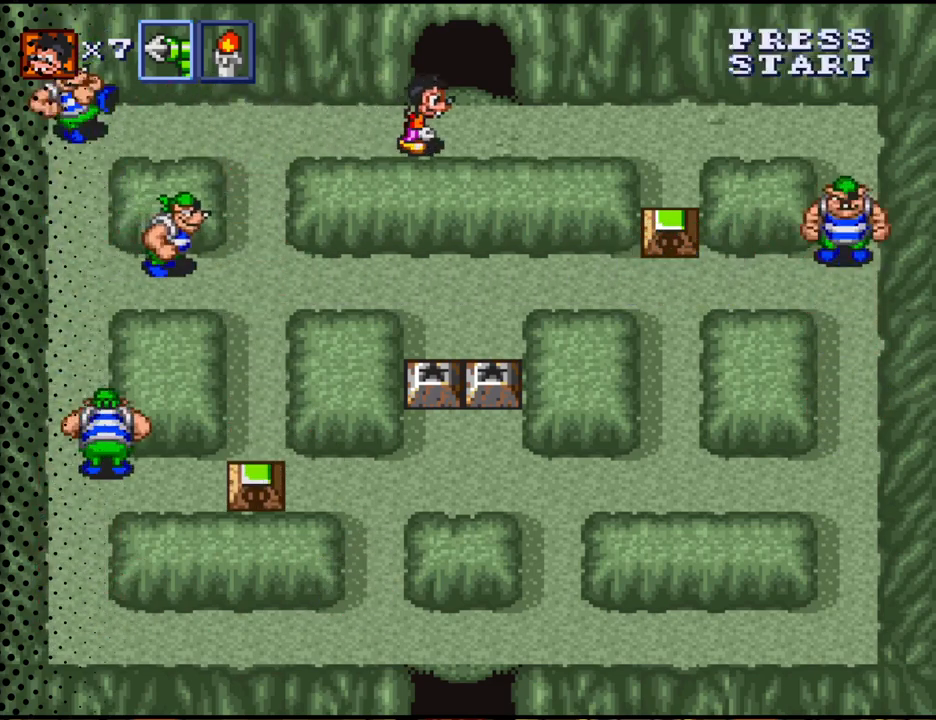
{"buttons": ["DPAD_UP"], "events": [[100, "DPAD_UP", "down"], [167, "DPAD_RIGHT", "up"]]}
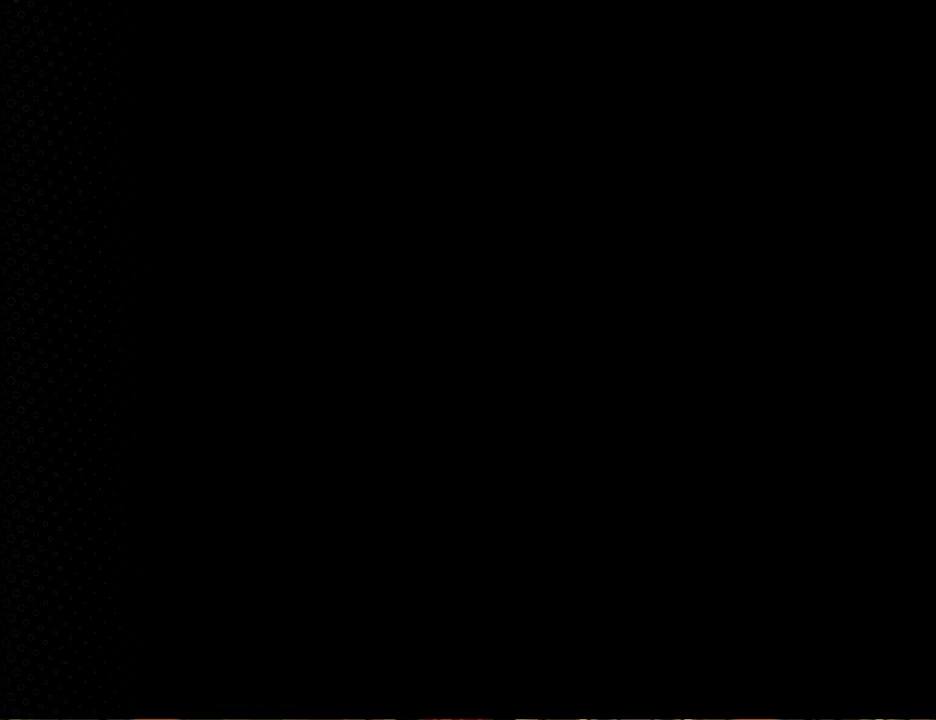
{"buttons": [], "events": [[133, "DPAD_UP", "up"]]}
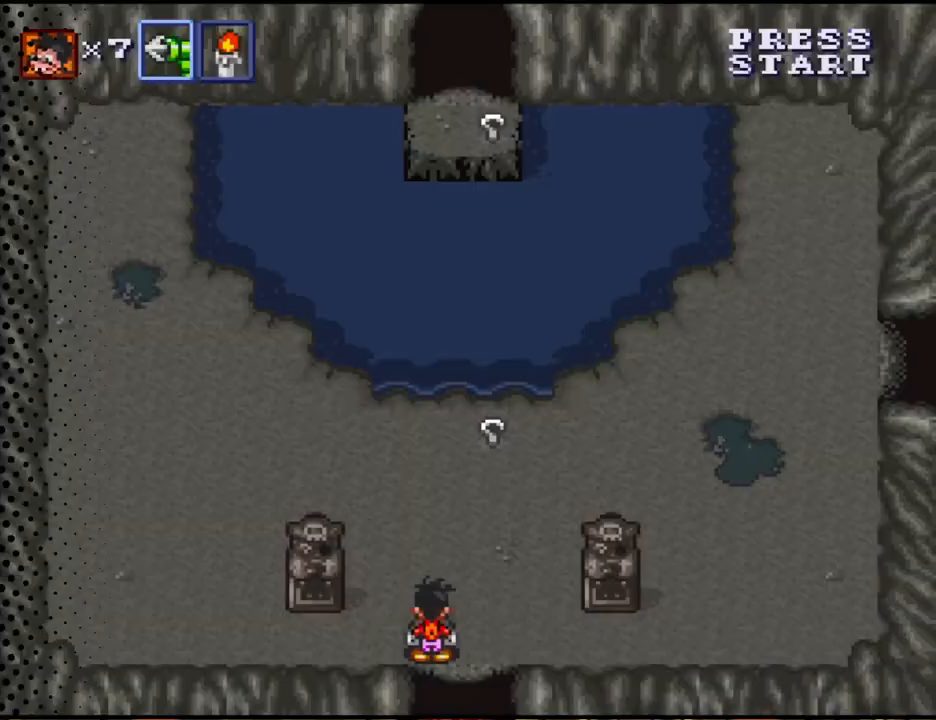
{"buttons": ["DPAD_UP", "DPAD_RIGHT"], "events": [[100, "DPAD_UP", "down"], [333, "DPAD_RIGHT", "down"]]}
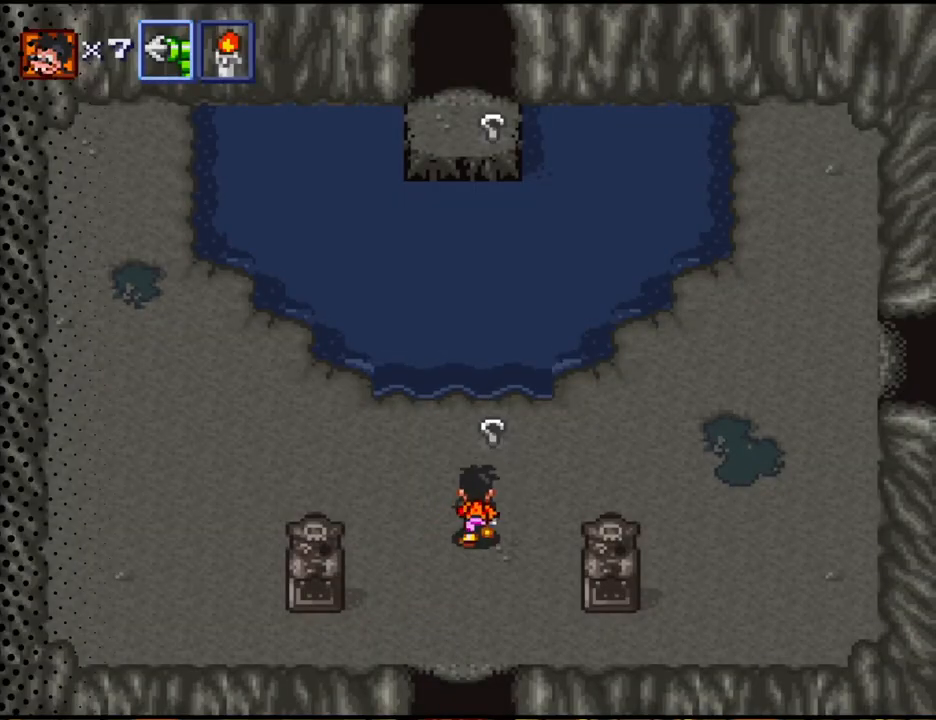
{"buttons": ["Y"], "events": [[100, "DPAD_RIGHT", "up"], [400, "DPAD_UP", "up"], [400, "Y", "down"]]}
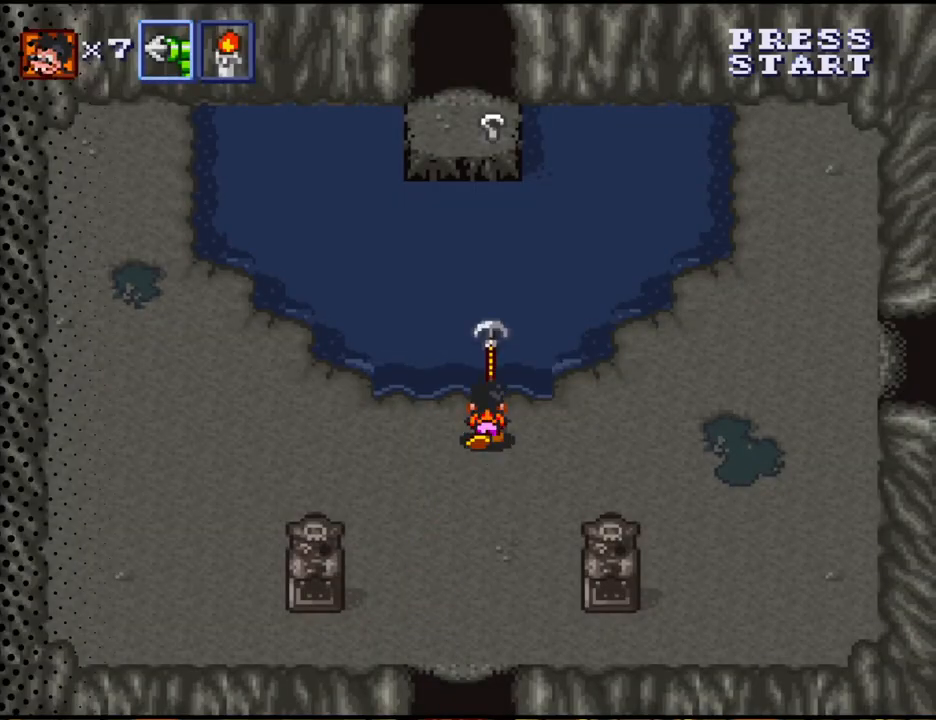
{"buttons": ["DPAD_UP"], "events": [[400, "Y", "up"], [467, "DPAD_UP", "down"]]}
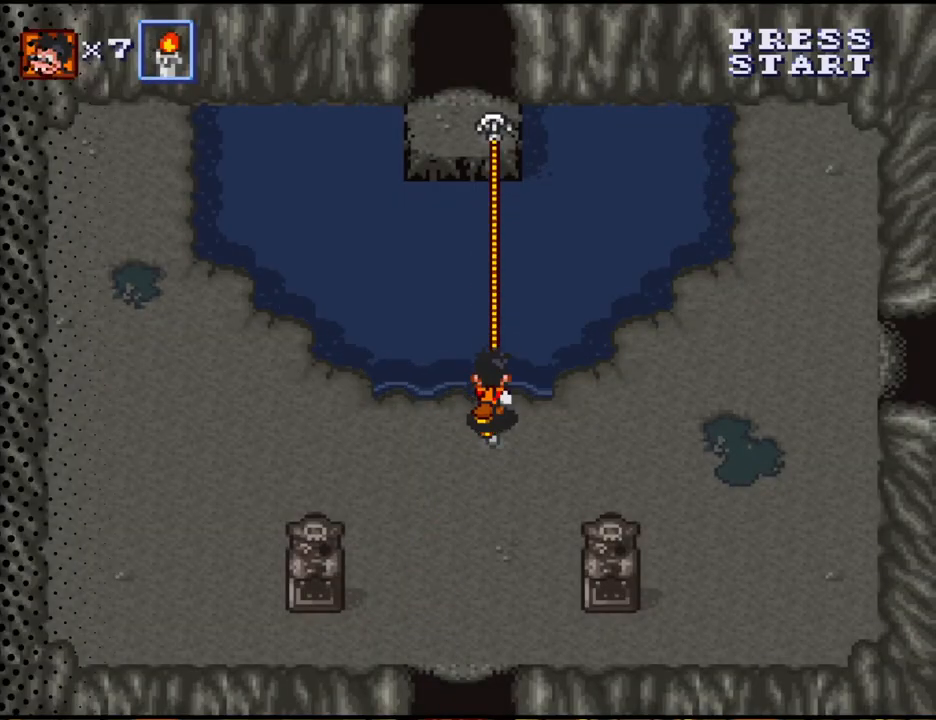
{"buttons": ["DPAD_UP"], "events": []}
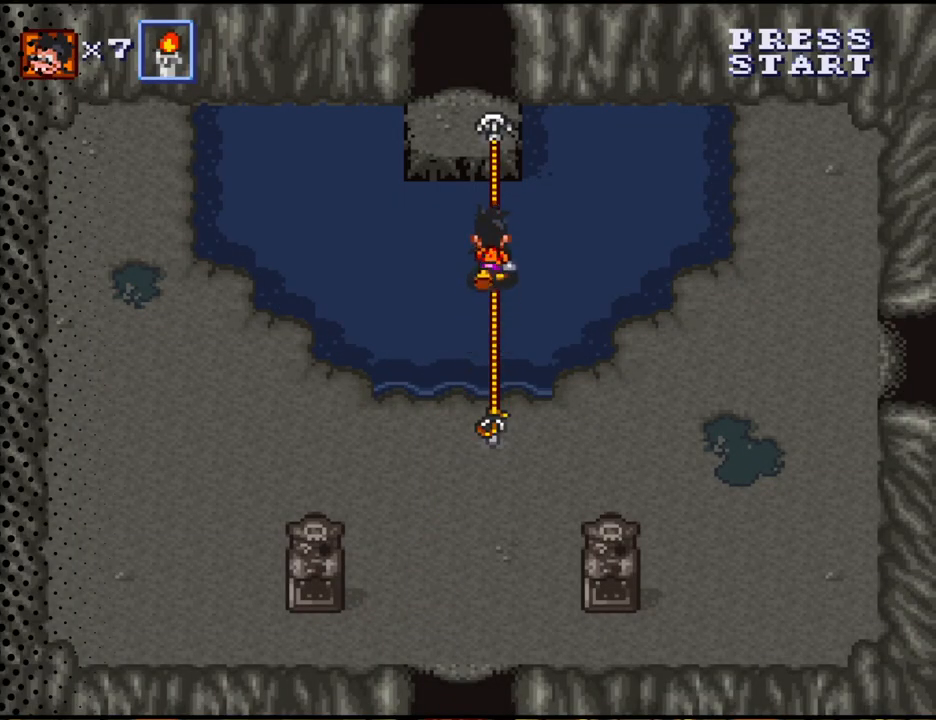
{"buttons": ["DPAD_UP"], "events": []}
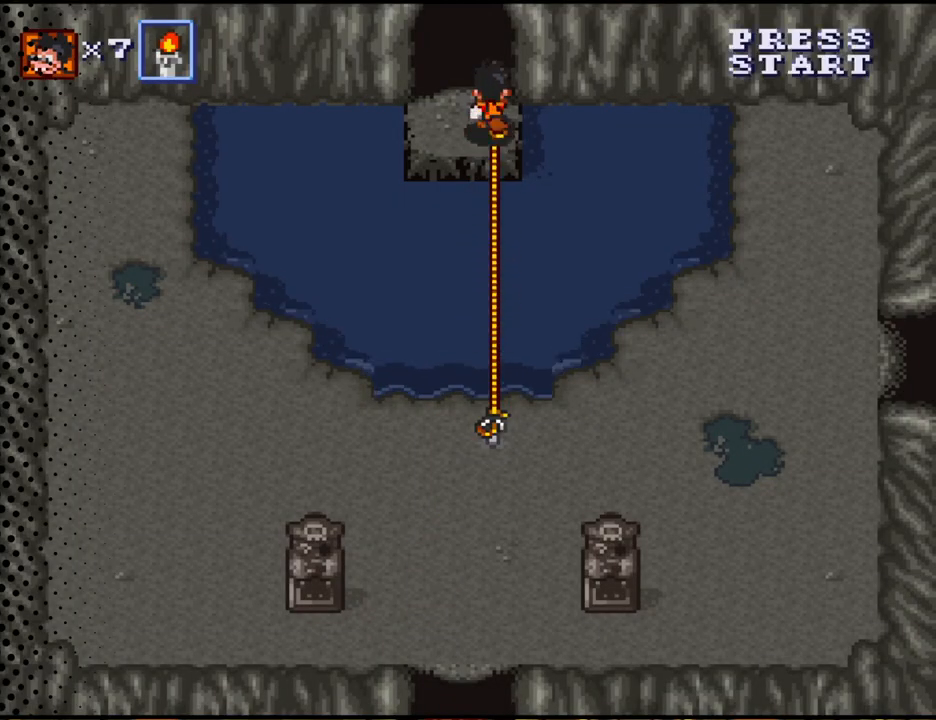
{"buttons": ["DPAD_UP"], "events": [[67, "DPAD_LEFT", "down"], [200, "DPAD_LEFT", "up"]]}
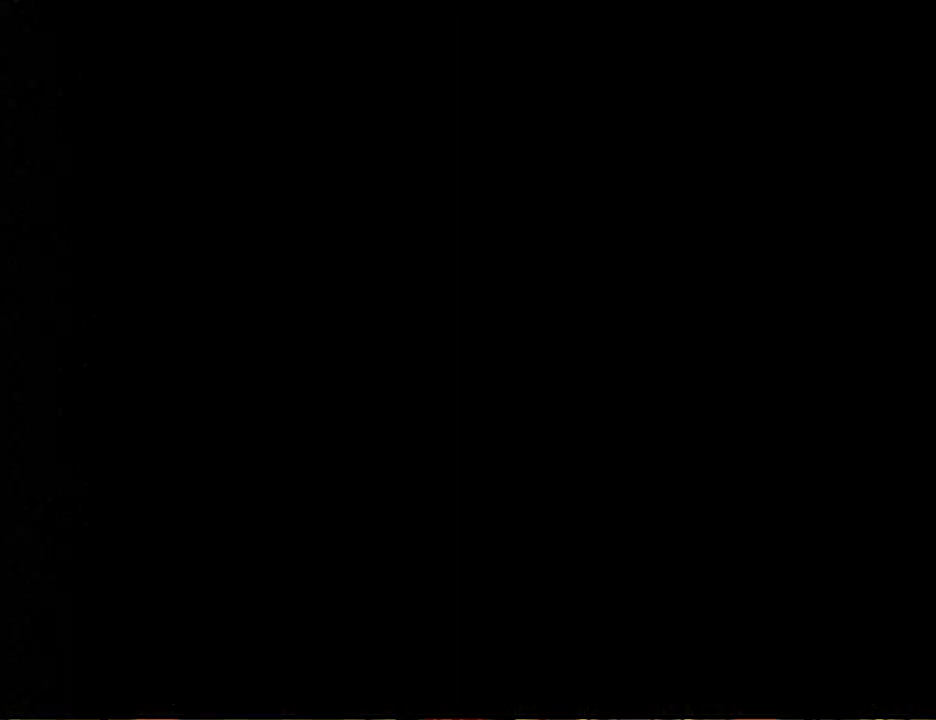
{"buttons": [], "events": [[33, "DPAD_UP", "up"]]}
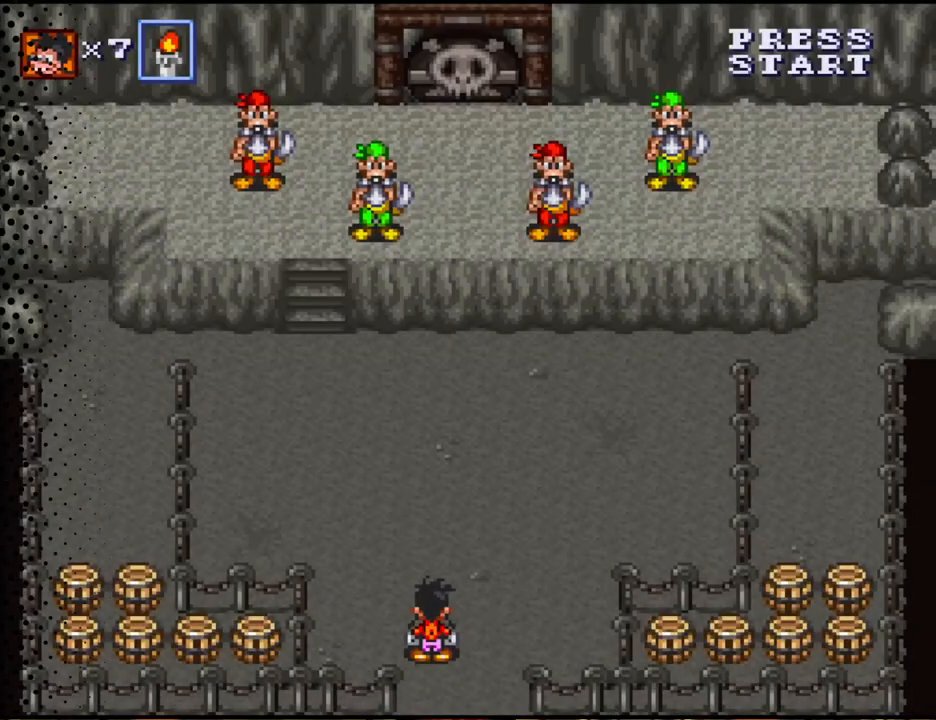
{"buttons": ["DPAD_UP", "DPAD_RIGHT"], "events": [[200, "DPAD_RIGHT", "down"], [267, "DPAD_UP", "down"]]}
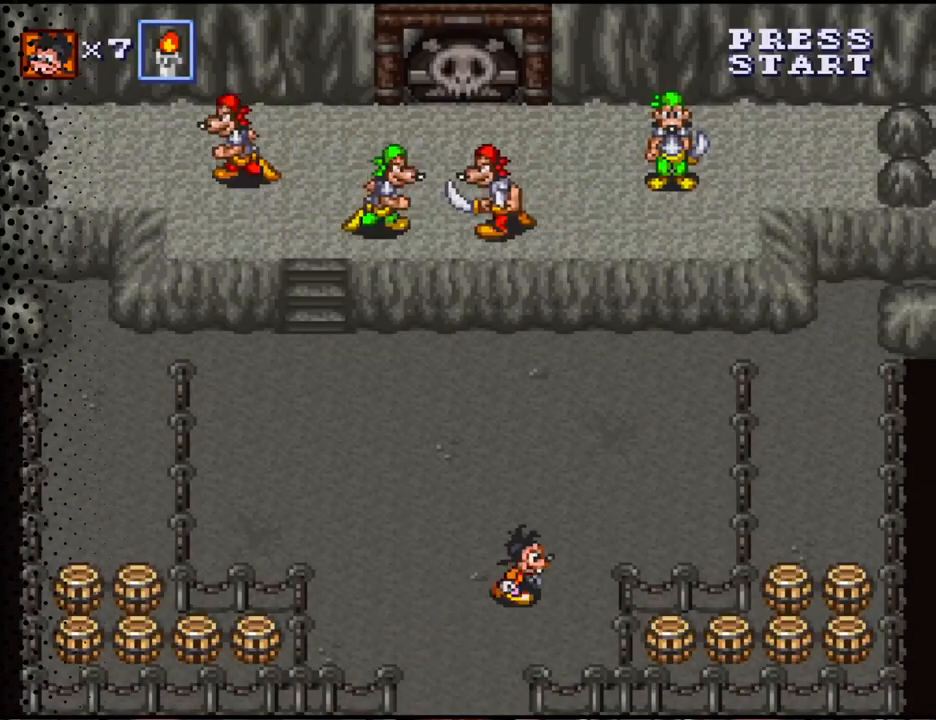
{"buttons": ["DPAD_UP", "DPAD_RIGHT"], "events": []}
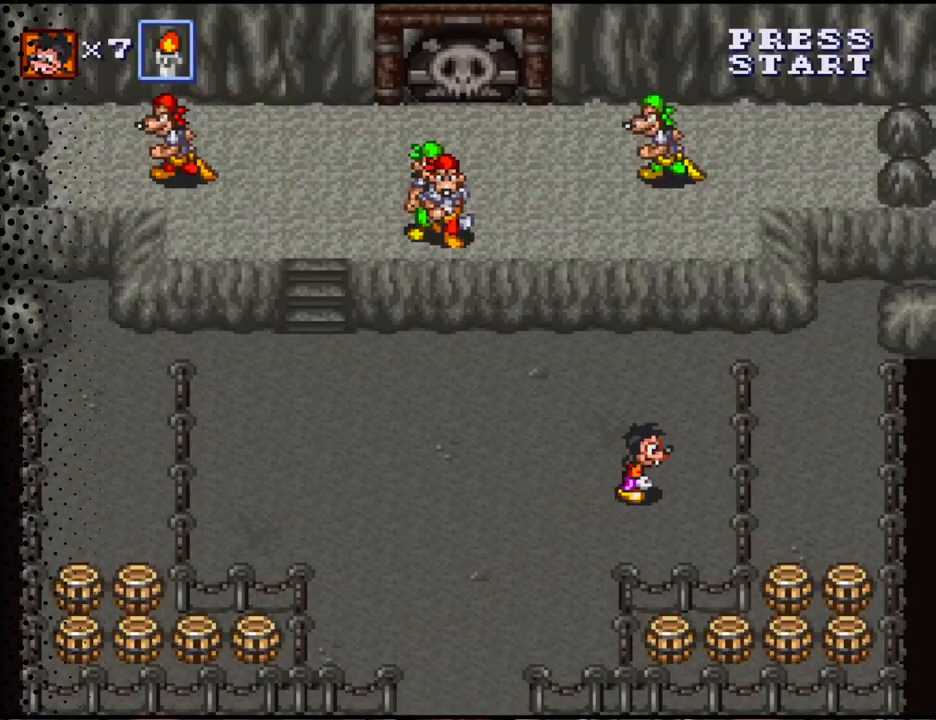
{"buttons": ["DPAD_UP", "DPAD_RIGHT"], "events": [[100, "DPAD_RIGHT", "up"], [500, "DPAD_RIGHT", "down"]]}
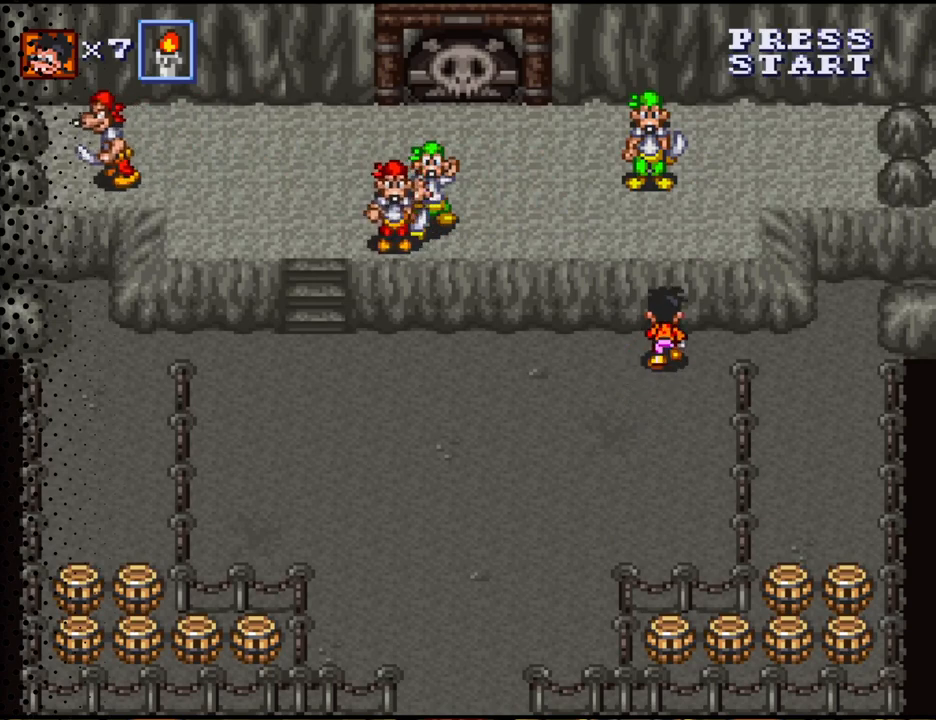
{"buttons": ["DPAD_DOWN"], "events": [[167, "DPAD_UP", "up"], [400, "DPAD_DOWN", "down"], [500, "DPAD_RIGHT", "up"]]}
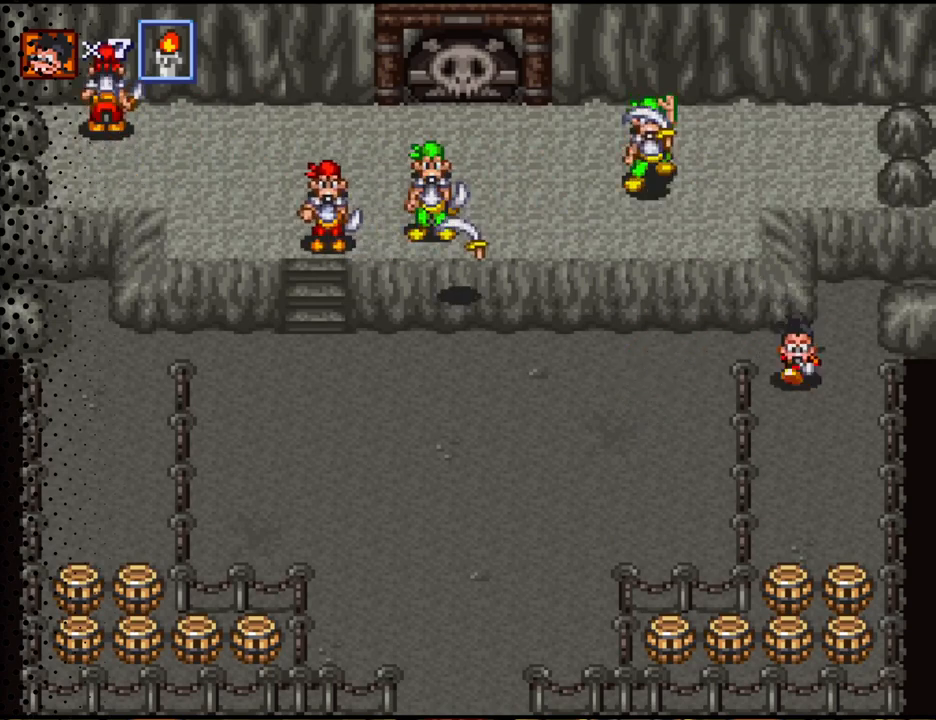
{"buttons": ["DPAD_DOWN"], "events": [[167, "DPAD_LEFT", "down"], [300, "DPAD_LEFT", "up"]]}
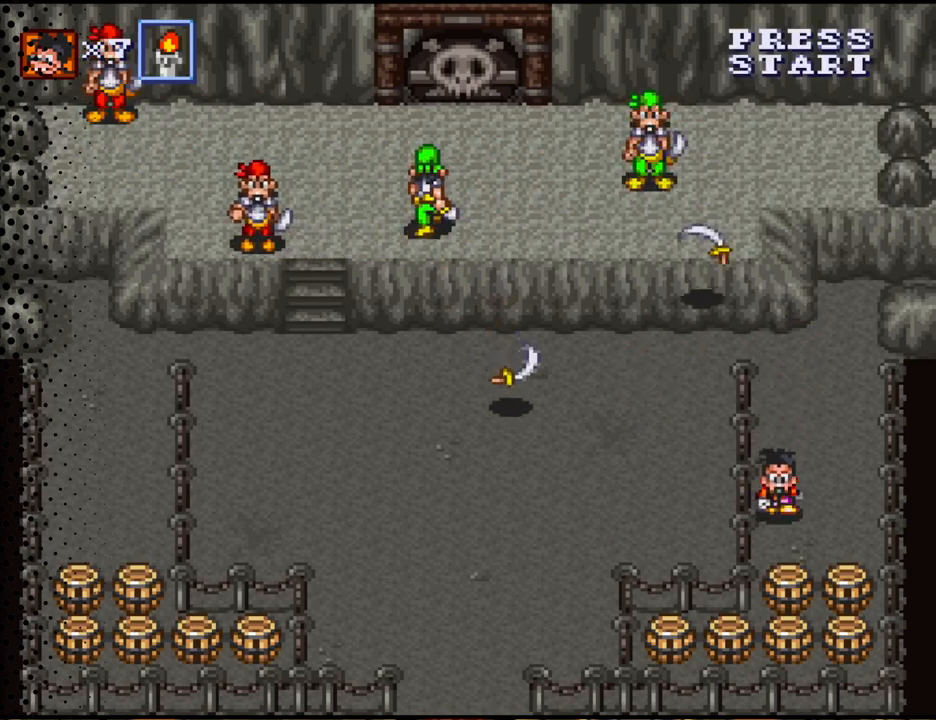
{"buttons": ["DPAD_RIGHT"], "events": [[233, "DPAD_RIGHT", "down"], [367, "DPAD_DOWN", "up"]]}
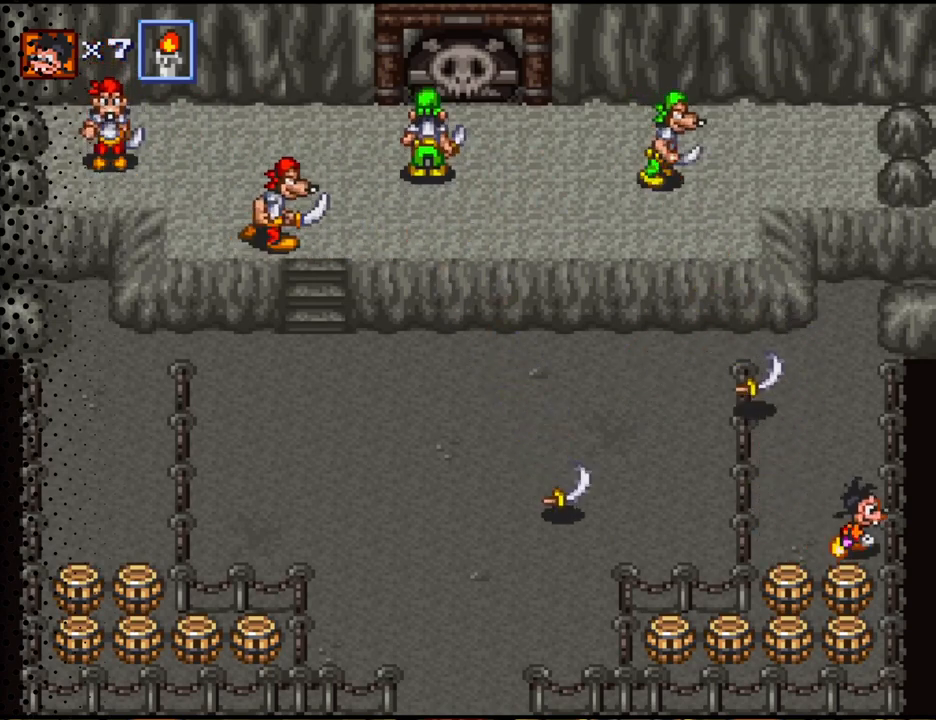
{"buttons": ["DPAD_UP"], "events": [[33, "DPAD_UP", "down"], [400, "DPAD_RIGHT", "up"]]}
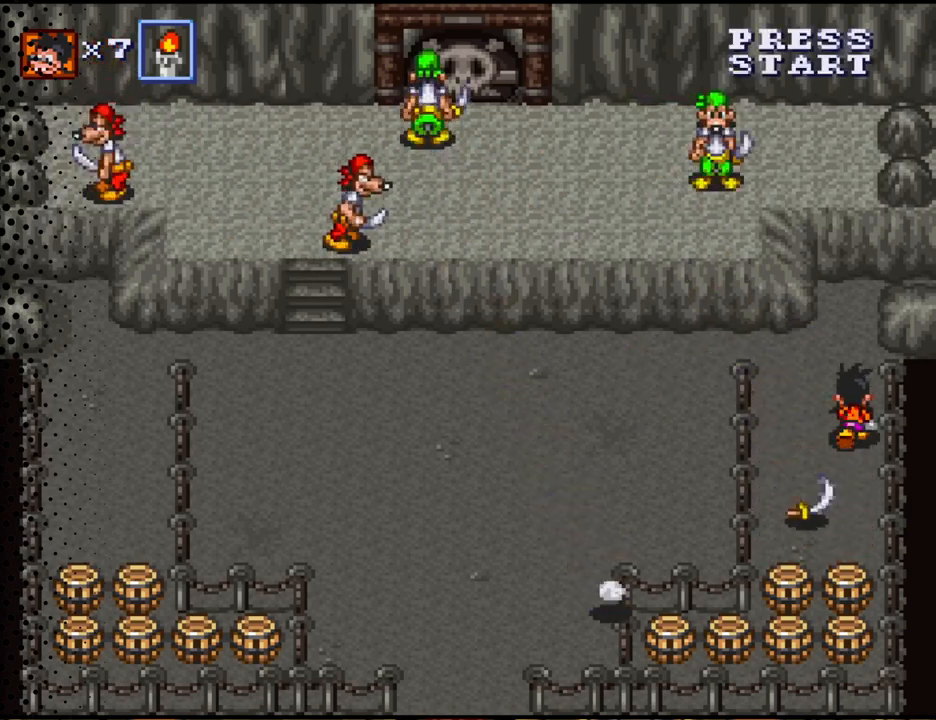
{"buttons": ["DPAD_DOWN"], "events": [[67, "DPAD_UP", "up"], [300, "DPAD_LEFT", "down"], [367, "DPAD_DOWN", "down"], [500, "DPAD_LEFT", "up"]]}
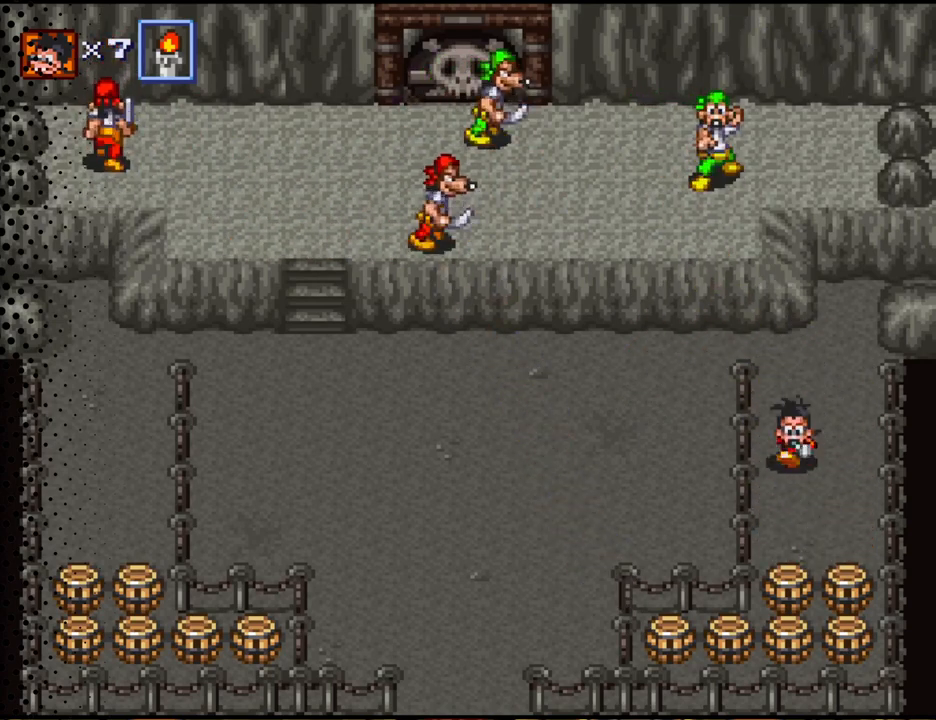
{"buttons": ["DPAD_DOWN"], "events": []}
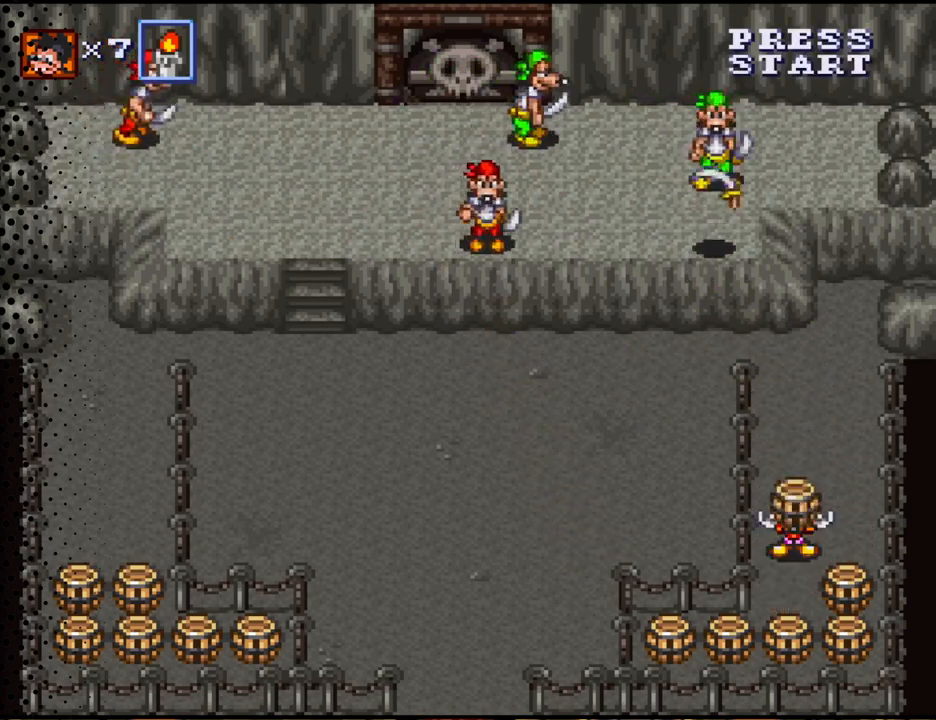
{"buttons": ["DPAD_UP", "DPAD_RIGHT"], "events": [[33, "B", "down"], [100, "DPAD_DOWN", "up"], [167, "B", "up"], [267, "DPAD_RIGHT", "down"], [333, "DPAD_UP", "down"]]}
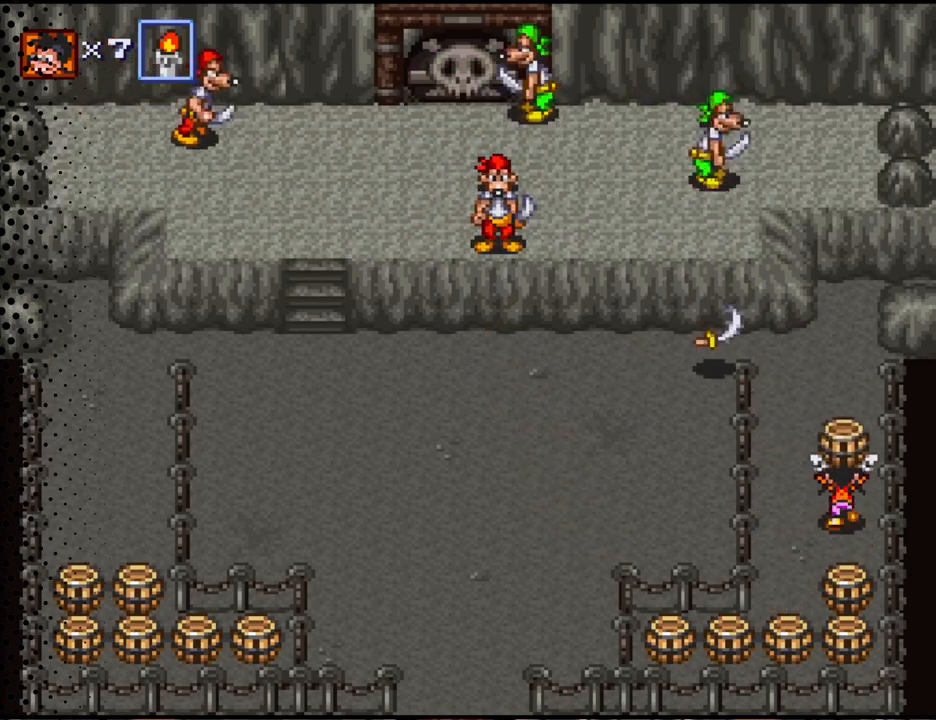
{"buttons": ["DPAD_LEFT"], "events": [[33, "DPAD_RIGHT", "up"], [267, "DPAD_LEFT", "down"], [467, "DPAD_UP", "up"]]}
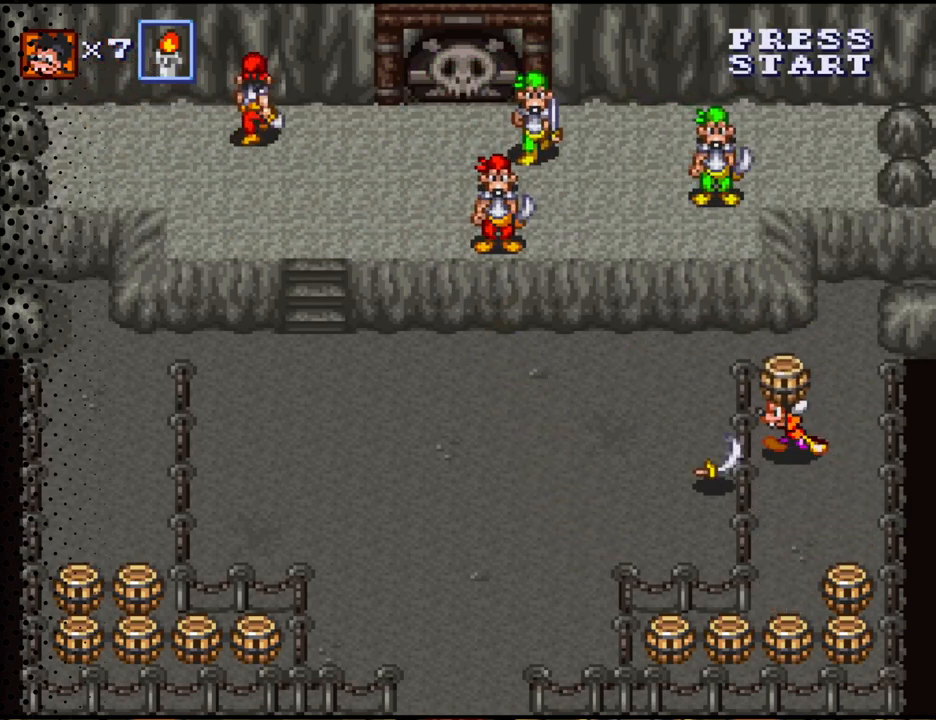
{"buttons": ["DPAD_UP", "DPAD_LEFT"], "events": [[33, "DPAD_UP", "down"], [167, "DPAD_LEFT", "up"], [467, "DPAD_LEFT", "down"]]}
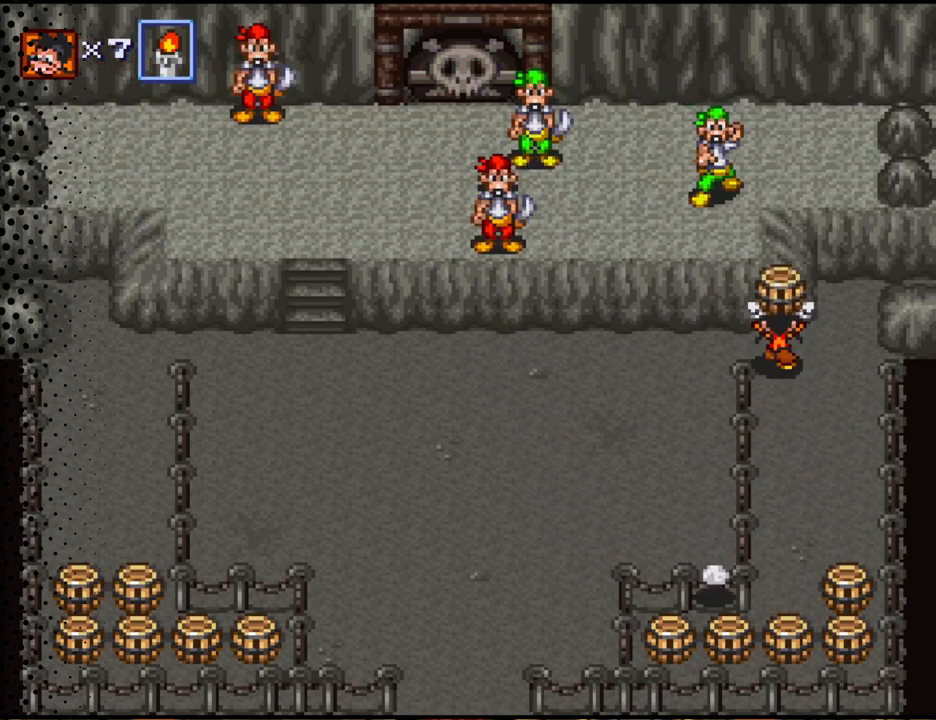
{"buttons": ["DPAD_UP", "DPAD_RIGHT"], "events": [[67, "DPAD_LEFT", "up"], [133, "DPAD_RIGHT", "down"], [167, "DPAD_UP", "up"], [367, "DPAD_UP", "down"]]}
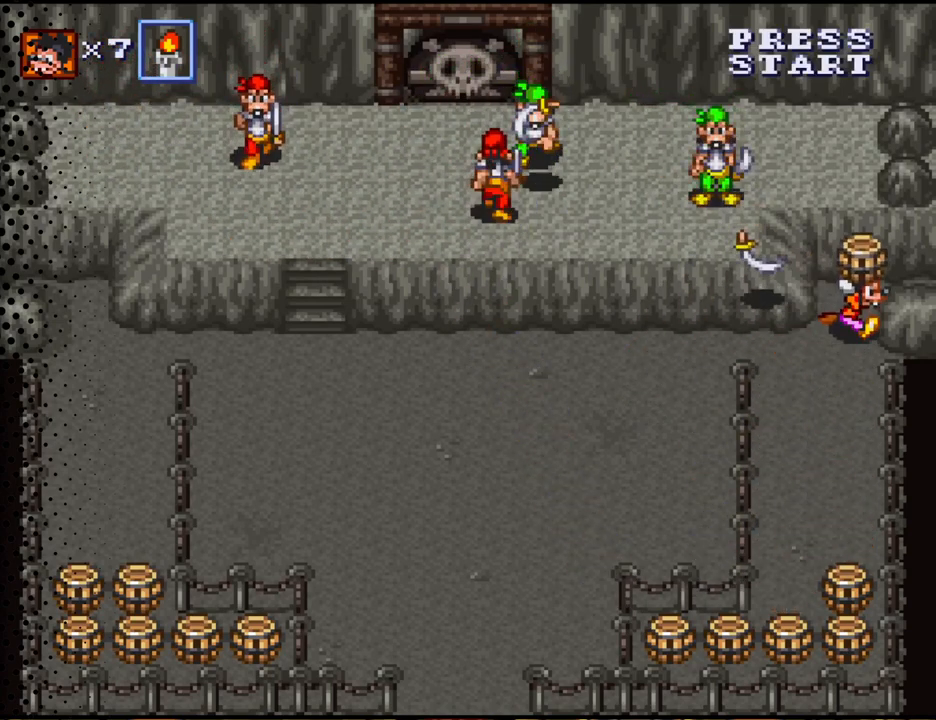
{"buttons": ["DPAD_DOWN", "DPAD_LEFT"], "events": [[67, "DPAD_RIGHT", "up"], [167, "DPAD_UP", "up"], [467, "DPAD_DOWN", "down"], [500, "DPAD_LEFT", "down"]]}